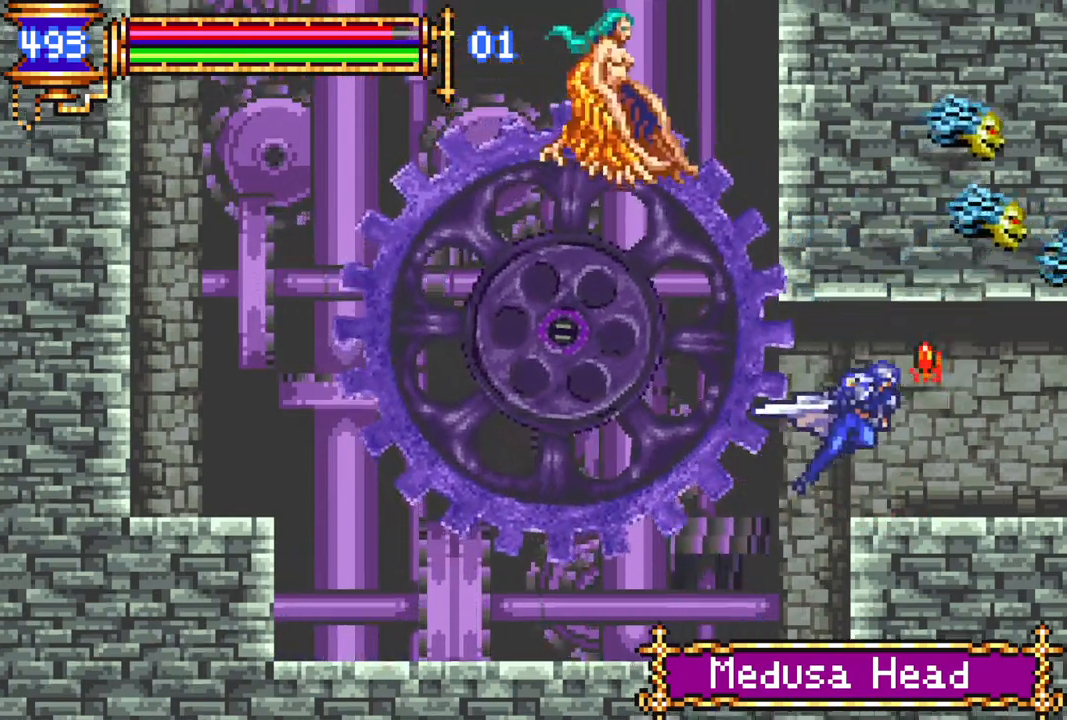
Gameplay with a controller (PlayStation layout); each line is a JSON object with the inputs held at the frame after it. "events" lists button and stick changes between this image and that frame as [ms after this image, input, new state], when the widget could be followed in between.
{"buttons": ["R1", "DPAD_RIGHT"], "left_stick": "center", "right_stick": "center", "events": [[33, "R1", "up"], [117, "R1", "down"]]}
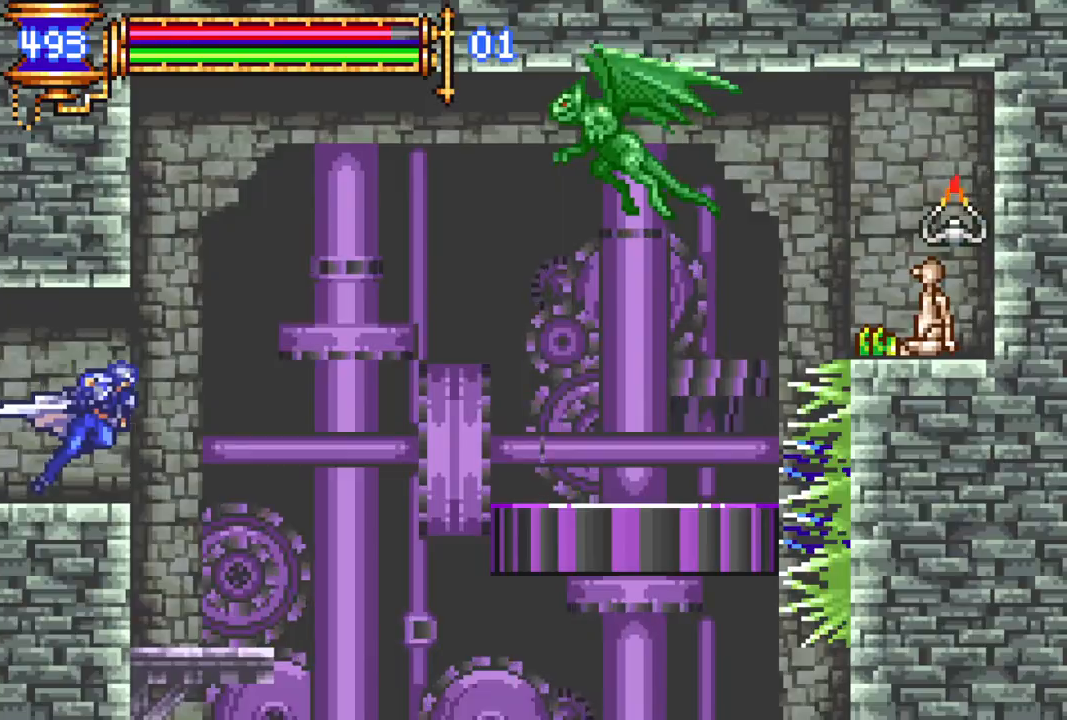
{"buttons": ["R1", "DPAD_RIGHT"], "left_stick": "center", "right_stick": "center", "events": [[233, "DPAD_RIGHT", "up"], [267, "R1", "up"], [467, "DPAD_RIGHT", "down"], [500, "R1", "down"]]}
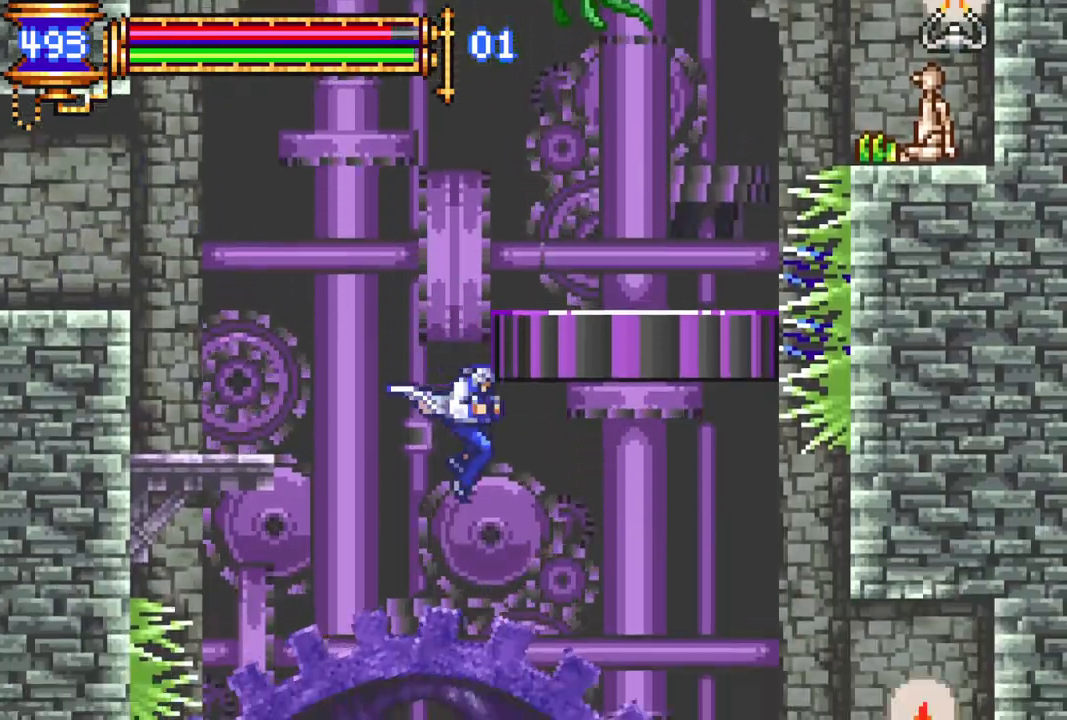
{"buttons": ["R1", "DPAD_LEFT"], "left_stick": "center", "right_stick": "center", "events": [[383, "DPAD_RIGHT", "up"], [433, "DPAD_LEFT", "down"]]}
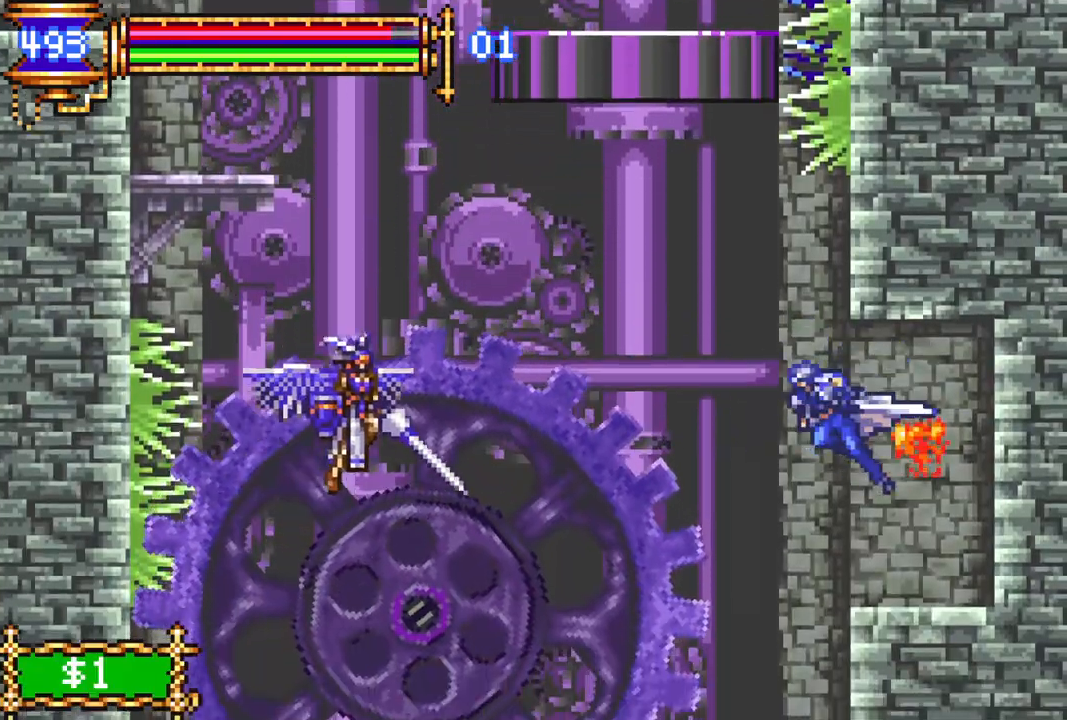
{"buttons": ["R1", "DPAD_LEFT"], "left_stick": "center", "right_stick": "center", "events": []}
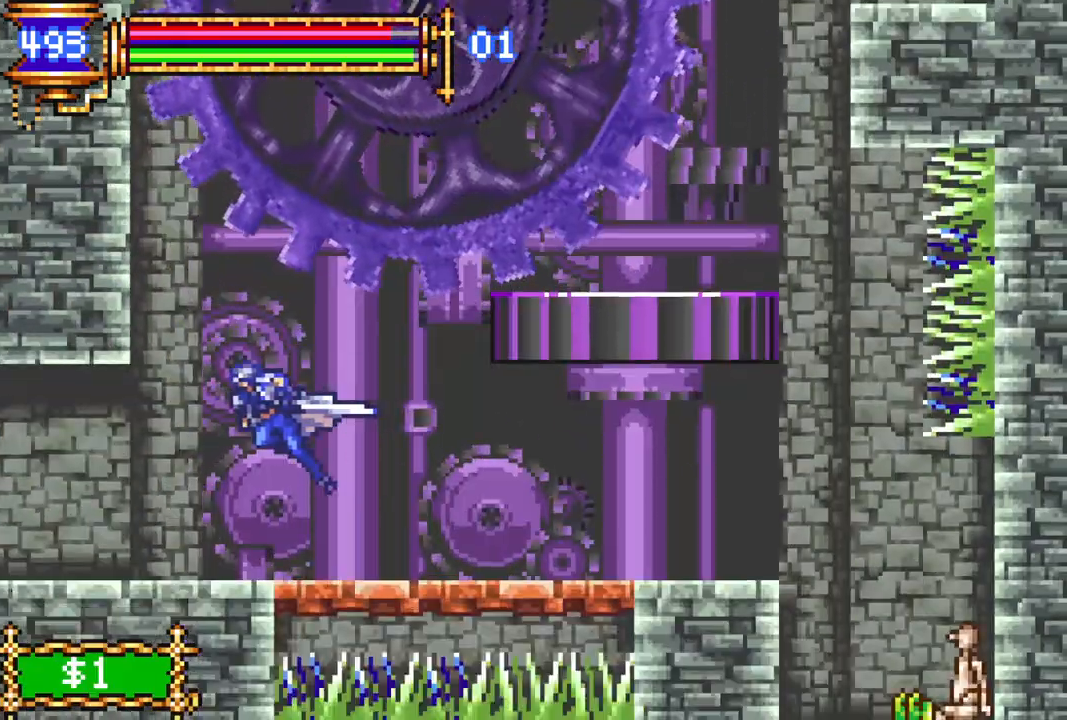
{"buttons": ["R1", "DPAD_LEFT"], "left_stick": "center", "right_stick": "center", "events": []}
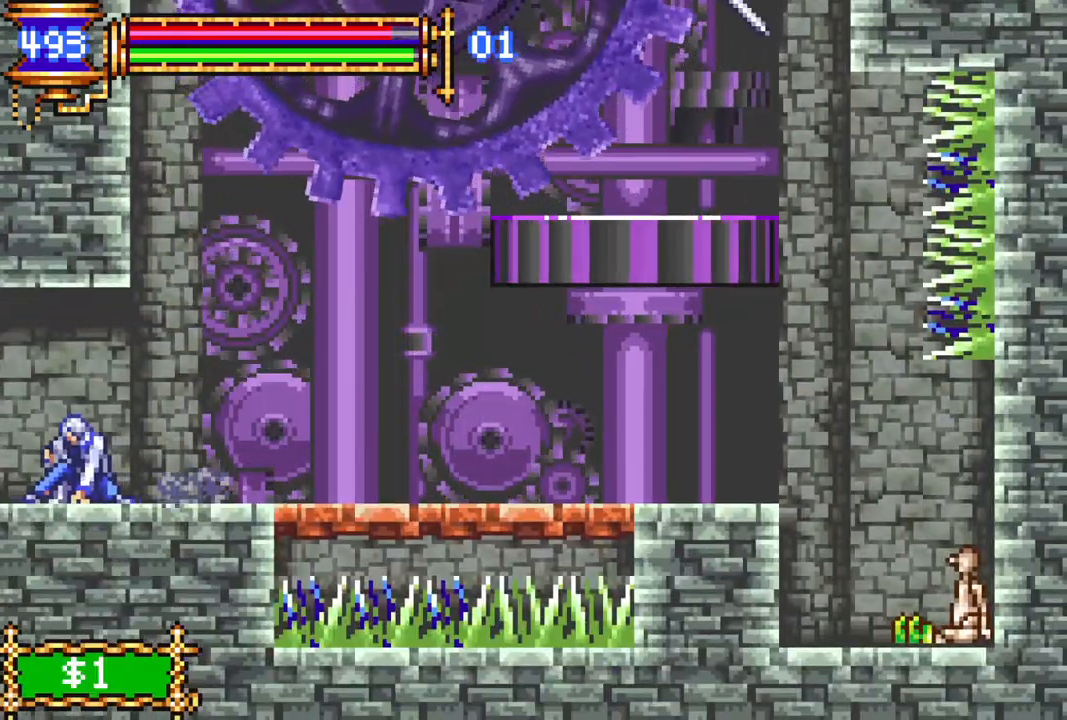
{"buttons": ["R1", "DPAD_LEFT"], "left_stick": "center", "right_stick": "center", "events": []}
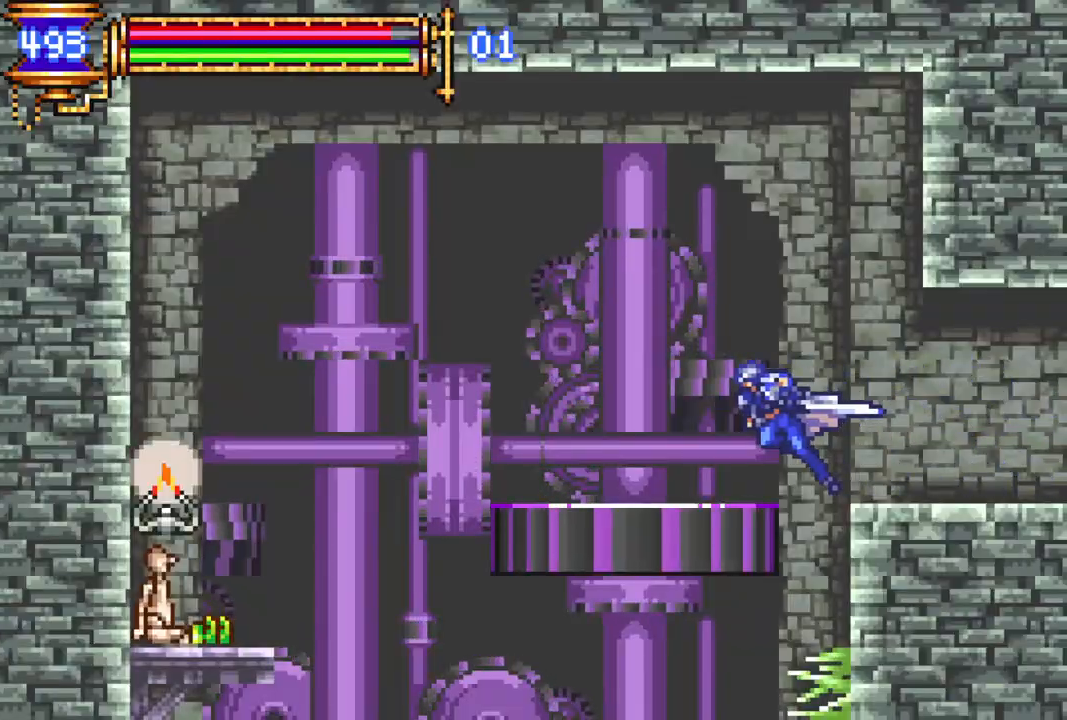
{"buttons": ["DPAD_RIGHT"], "left_stick": "center", "right_stick": "center", "events": [[333, "DPAD_LEFT", "up"], [333, "R1", "up"], [433, "DPAD_RIGHT", "down"]]}
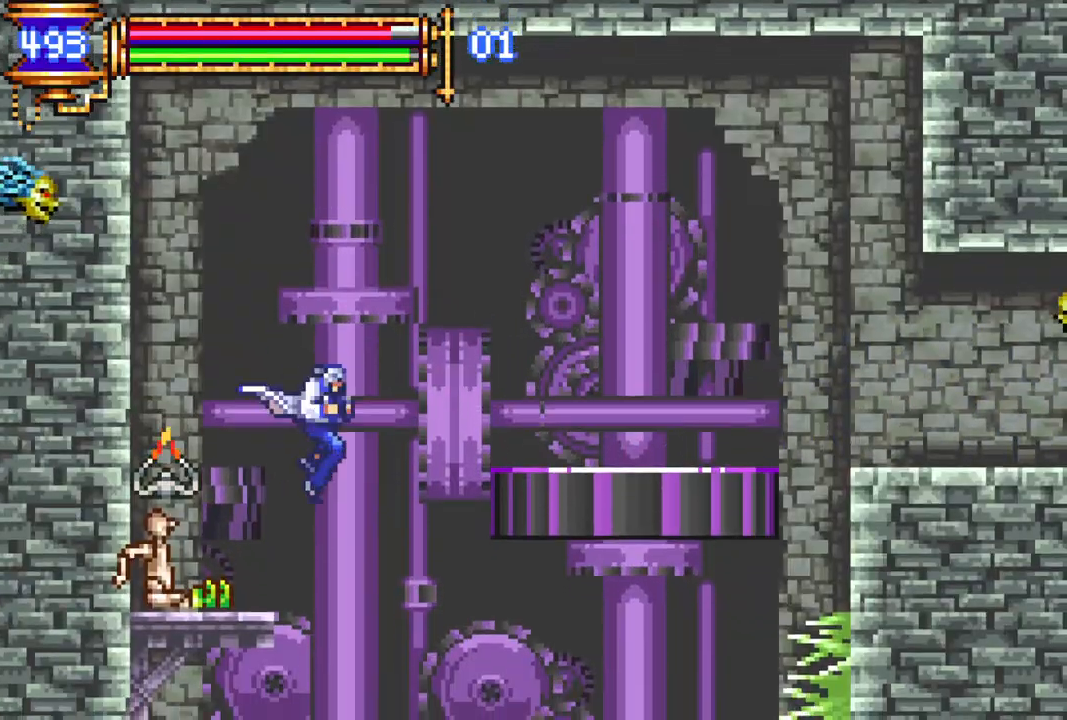
{"buttons": ["R1", "DPAD_RIGHT"], "left_stick": "center", "right_stick": "center", "events": [[233, "R1", "down"]]}
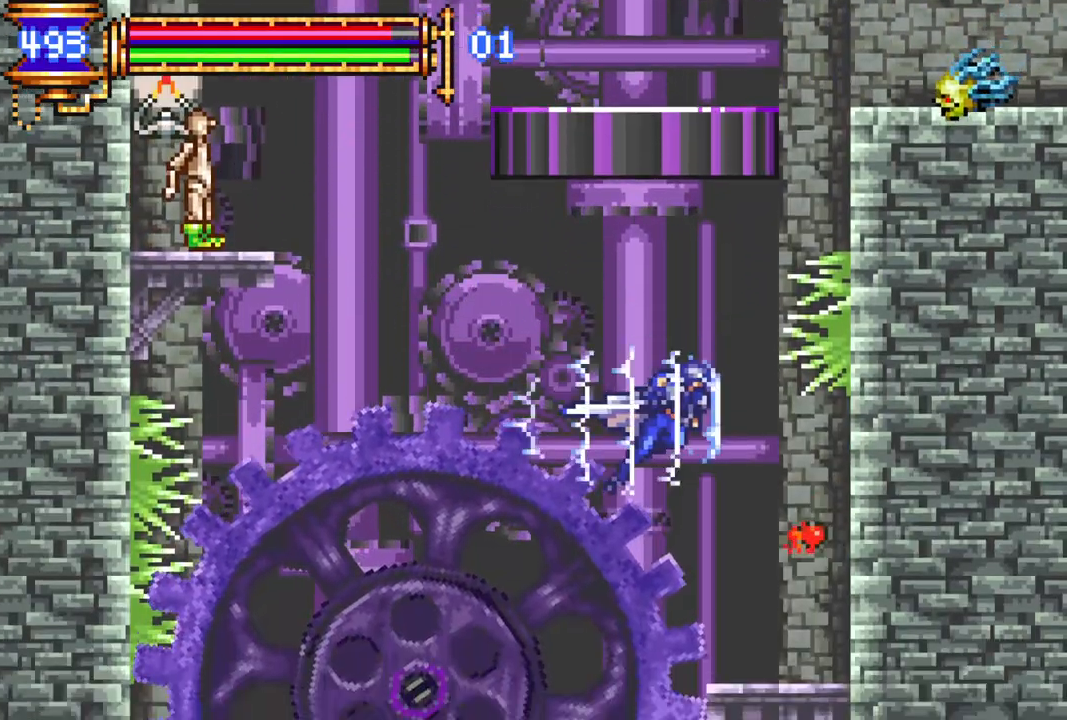
{"buttons": ["R1", "DPAD_LEFT"], "left_stick": "center", "right_stick": "center", "events": [[33, "R1", "up"], [67, "DPAD_RIGHT", "up"], [267, "DPAD_LEFT", "down"], [267, "R1", "down"]]}
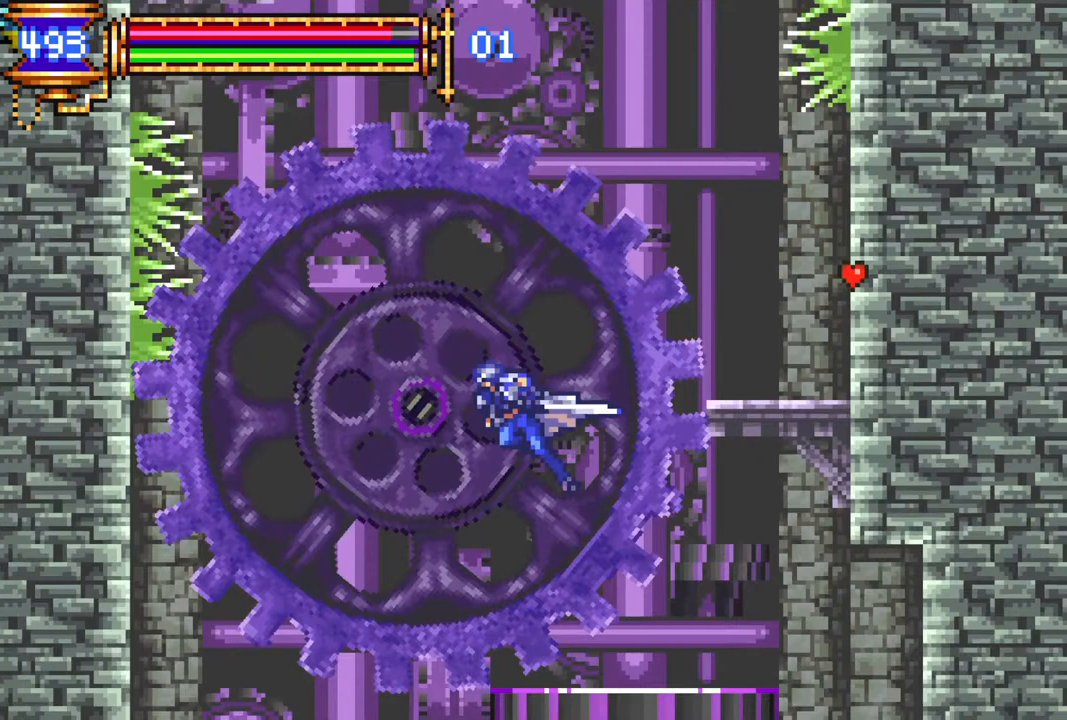
{"buttons": ["R1"], "left_stick": "center", "right_stick": "center", "events": [[67, "DPAD_LEFT", "up"], [133, "DPAD_RIGHT", "down"], [483, "DPAD_RIGHT", "up"]]}
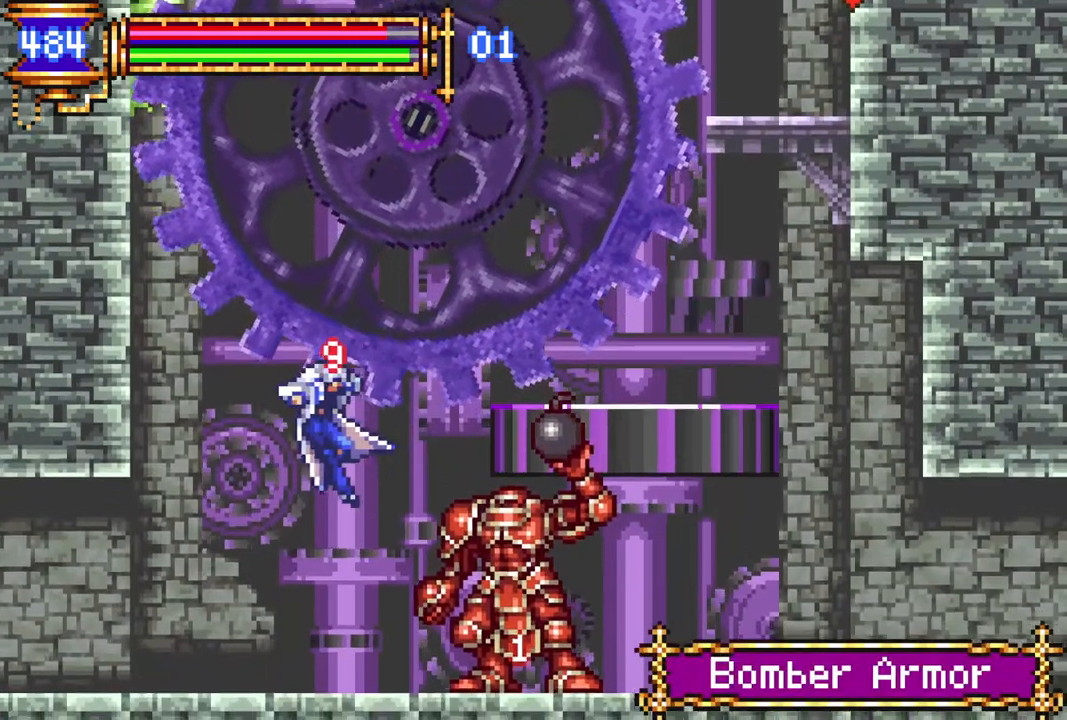
{"buttons": [], "left_stick": "center", "right_stick": "center", "events": [[50, "R1", "up"]]}
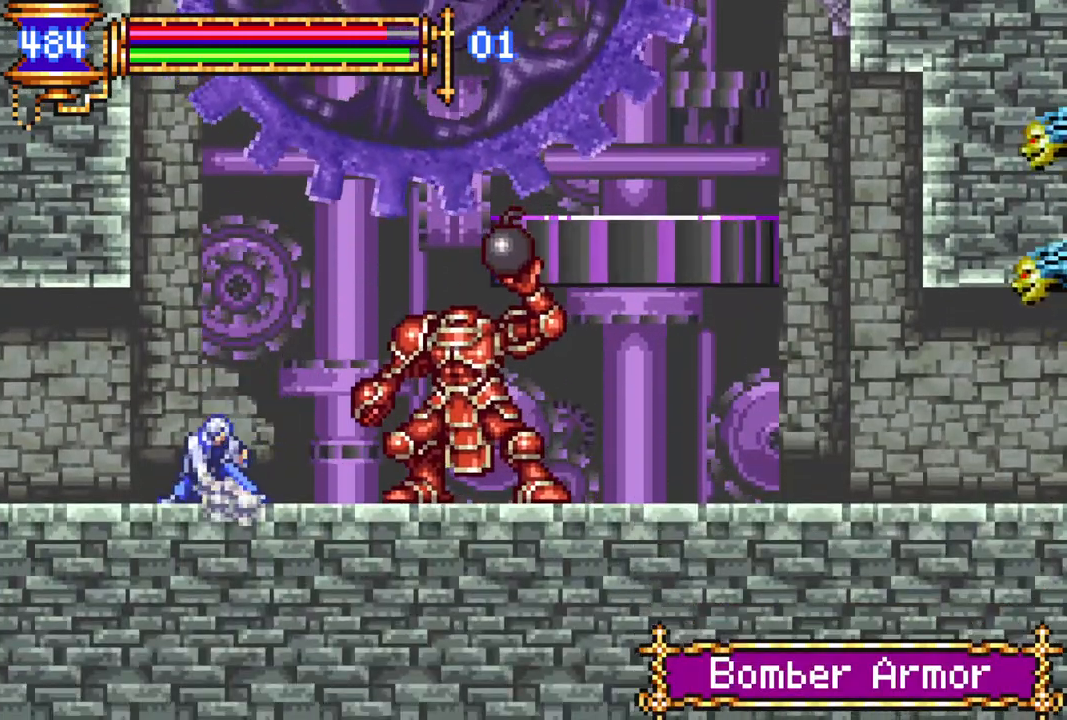
{"buttons": ["R1", "DPAD_RIGHT"], "left_stick": "center", "right_stick": "center", "events": [[67, "DPAD_RIGHT", "down"], [83, "R1", "down"]]}
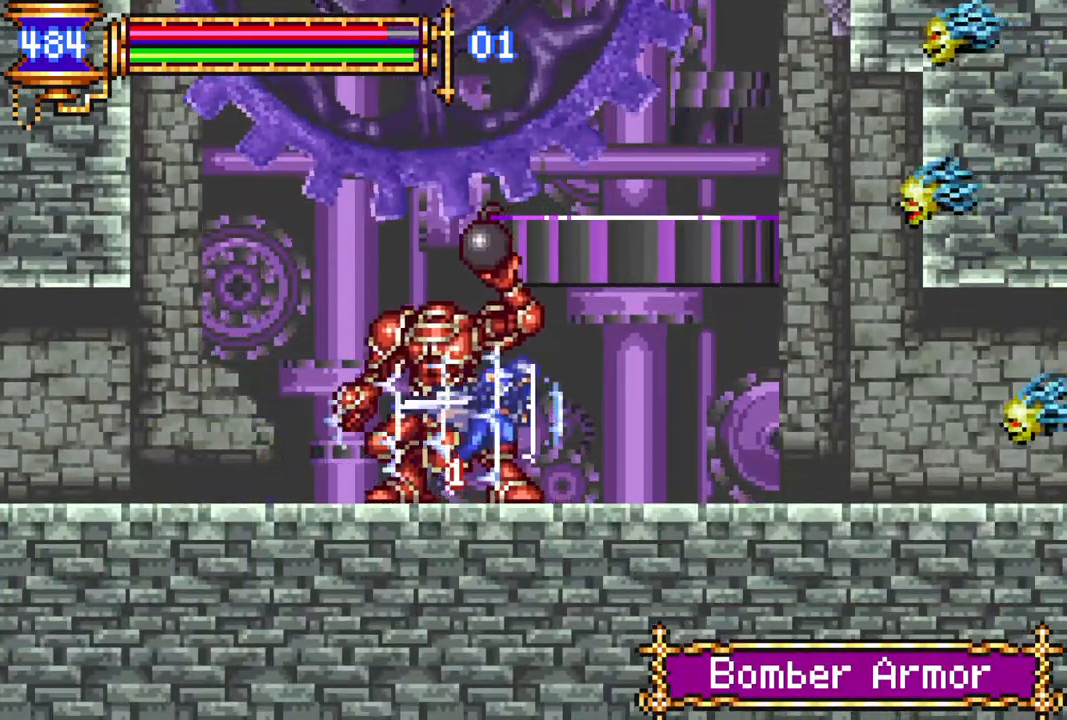
{"buttons": ["R1", "DPAD_RIGHT"], "left_stick": "center", "right_stick": "center", "events": []}
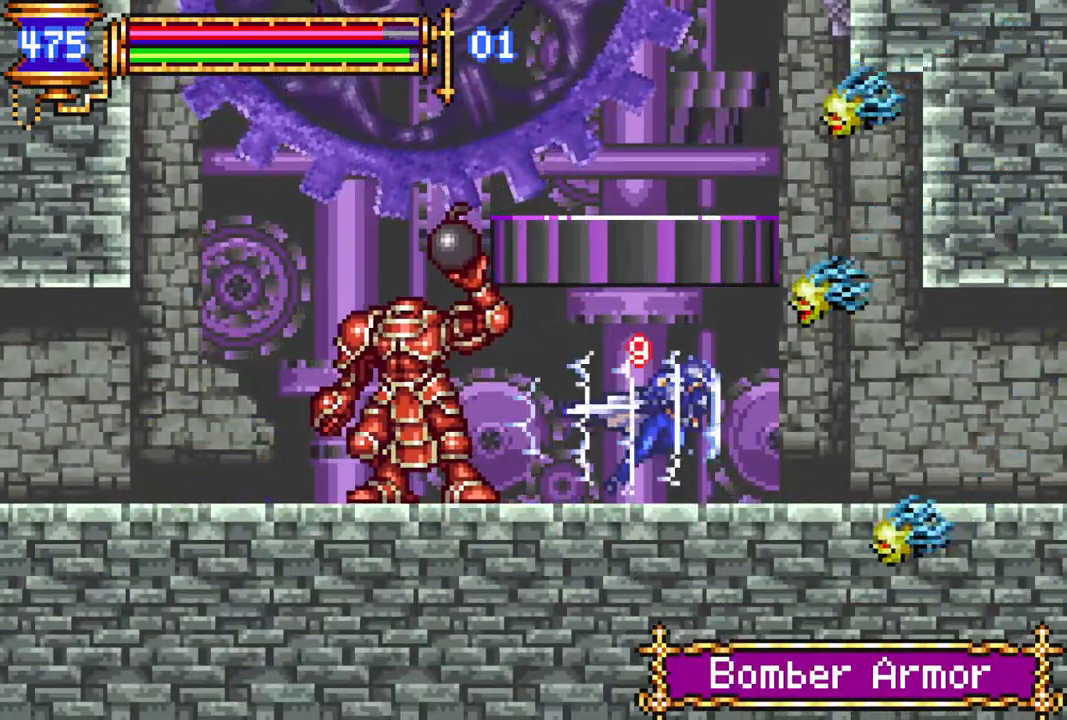
{"buttons": ["R1", "DPAD_RIGHT"], "left_stick": "center", "right_stick": "center", "events": []}
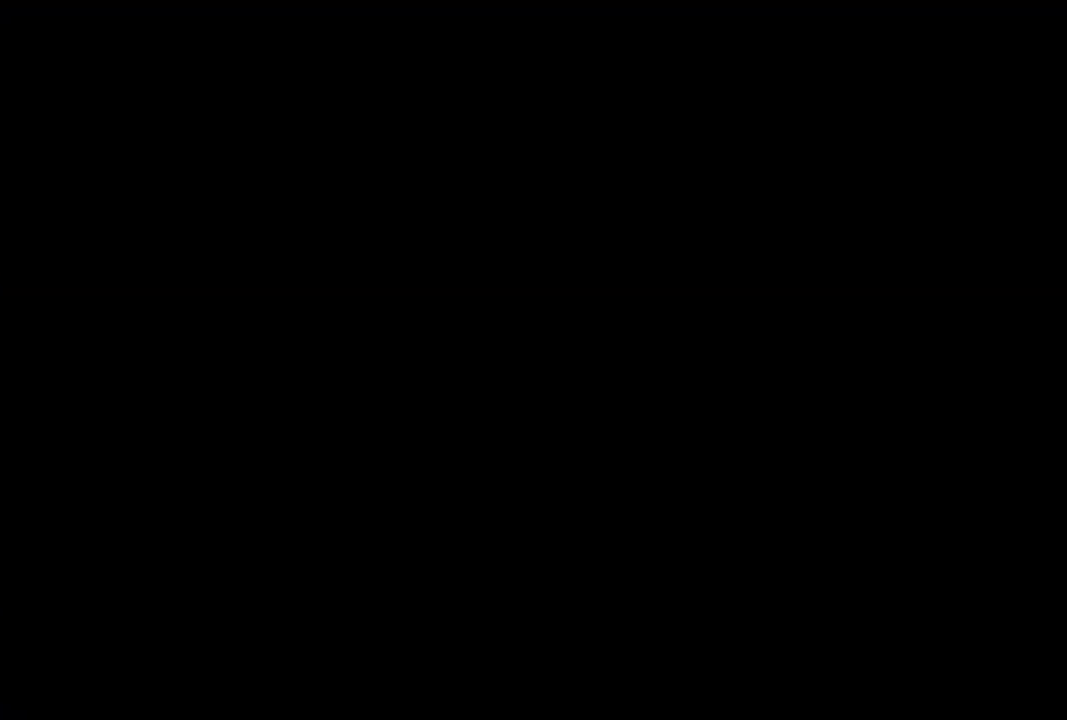
{"buttons": [], "left_stick": "center", "right_stick": "center", "events": [[433, "DPAD_RIGHT", "up"], [450, "R1", "up"]]}
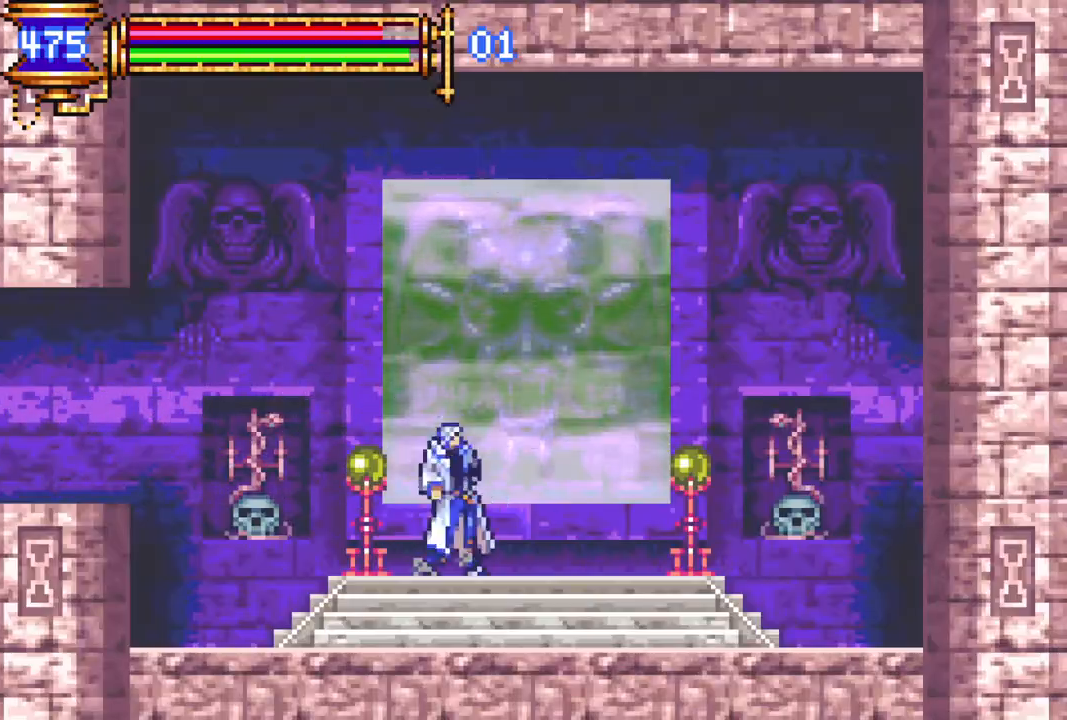
{"buttons": [], "left_stick": "center", "right_stick": "center", "events": [[117, "DPAD_UP", "down"], [250, "DPAD_UP", "up"]]}
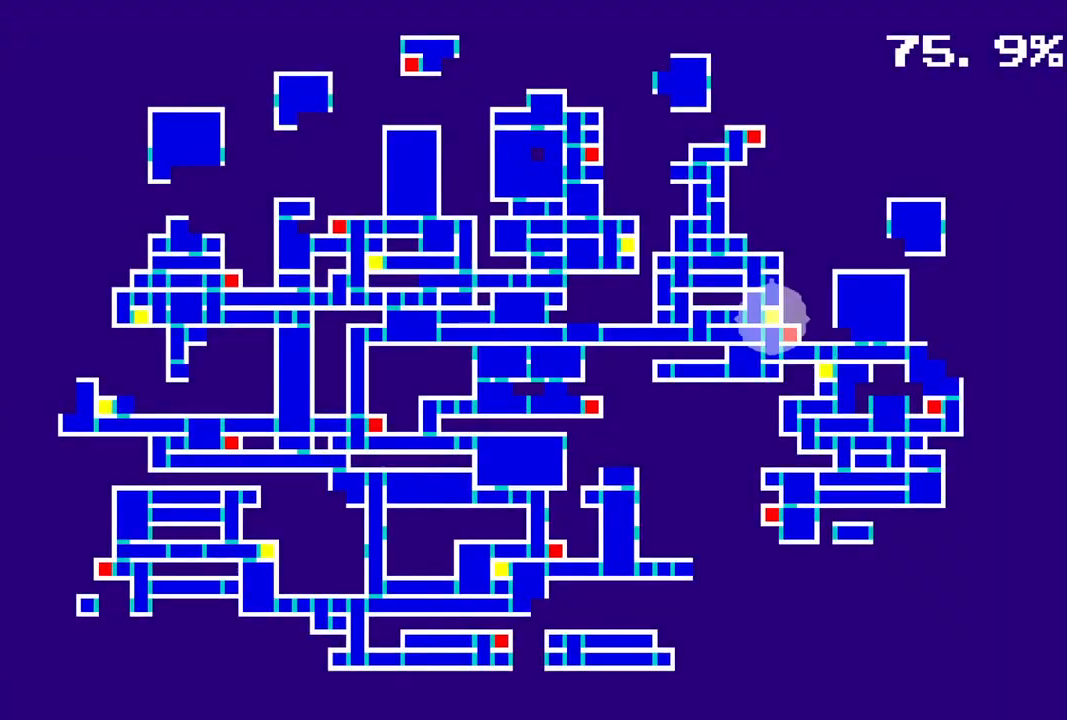
{"buttons": ["DPAD_LEFT"], "left_stick": "center", "right_stick": "center", "events": [[50, "DPAD_LEFT", "down"], [133, "DPAD_LEFT", "up"], [200, "DPAD_LEFT", "down"], [300, "DPAD_LEFT", "up"], [350, "DPAD_LEFT", "down"], [450, "DPAD_LEFT", "up"], [500, "DPAD_LEFT", "down"]]}
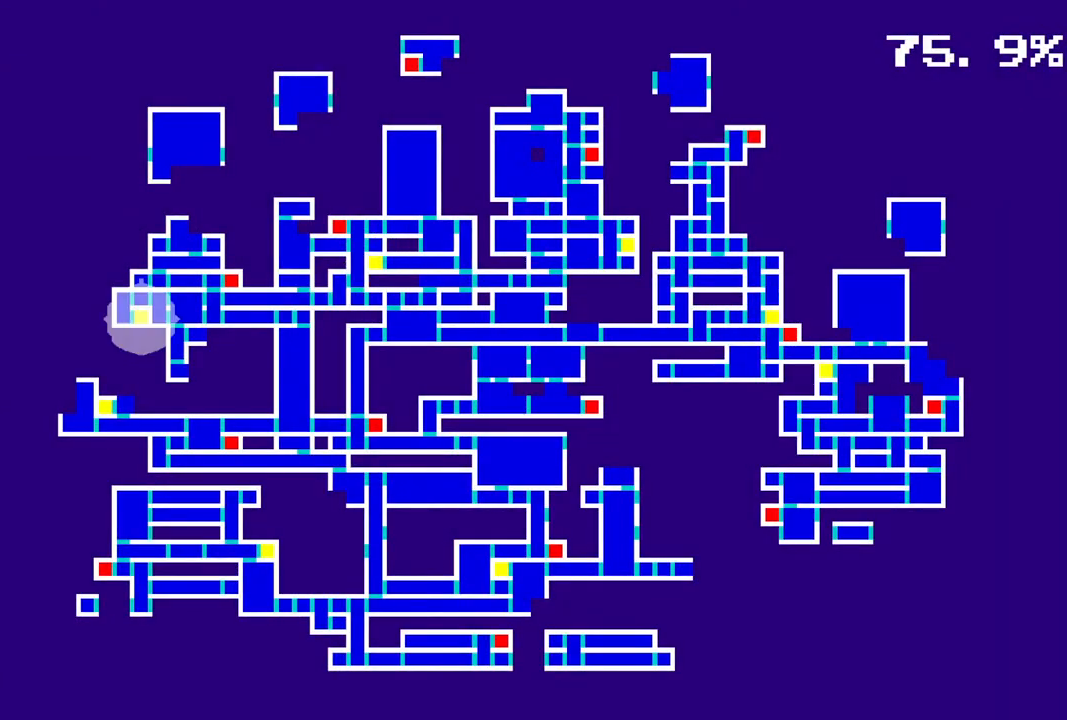
{"buttons": [], "left_stick": "center", "right_stick": "center", "events": [[100, "DPAD_LEFT", "up"], [267, "CROSS", "down"], [350, "CROSS", "up"]]}
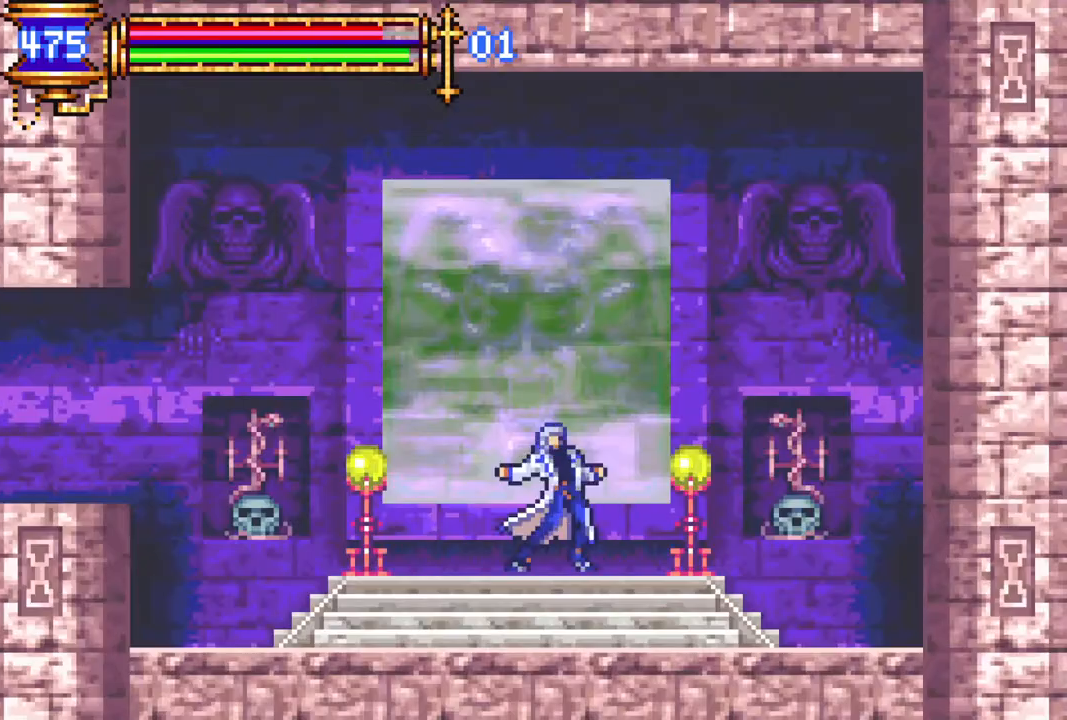
{"buttons": [], "left_stick": "center", "right_stick": "center", "events": []}
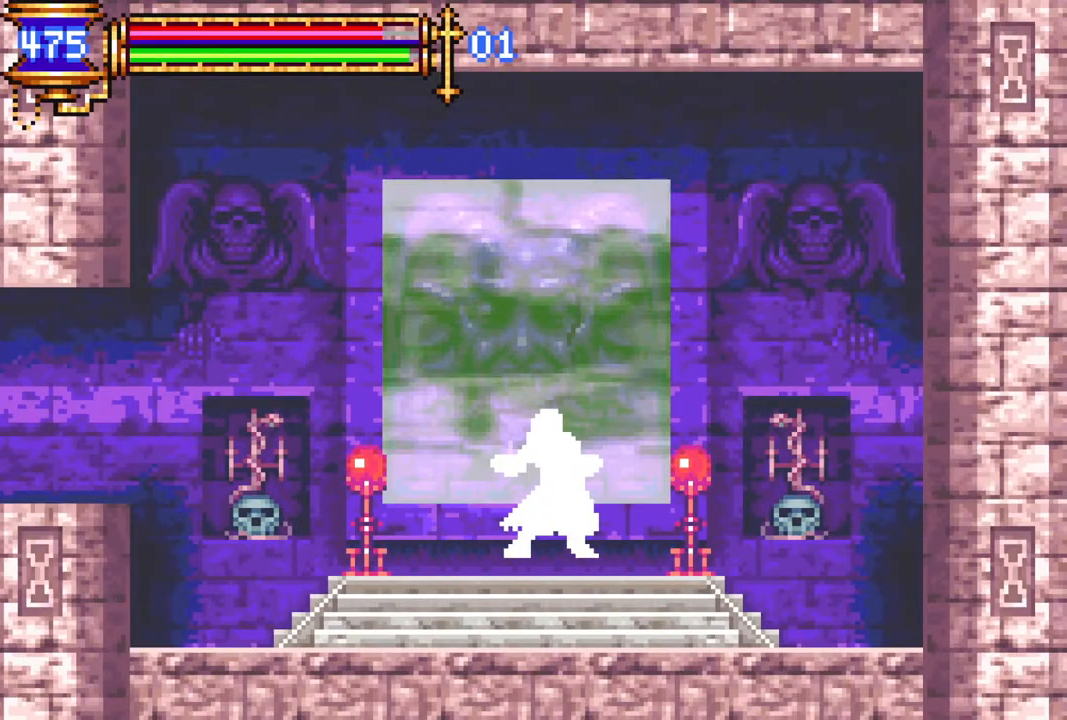
{"buttons": [], "left_stick": "center", "right_stick": "center", "events": []}
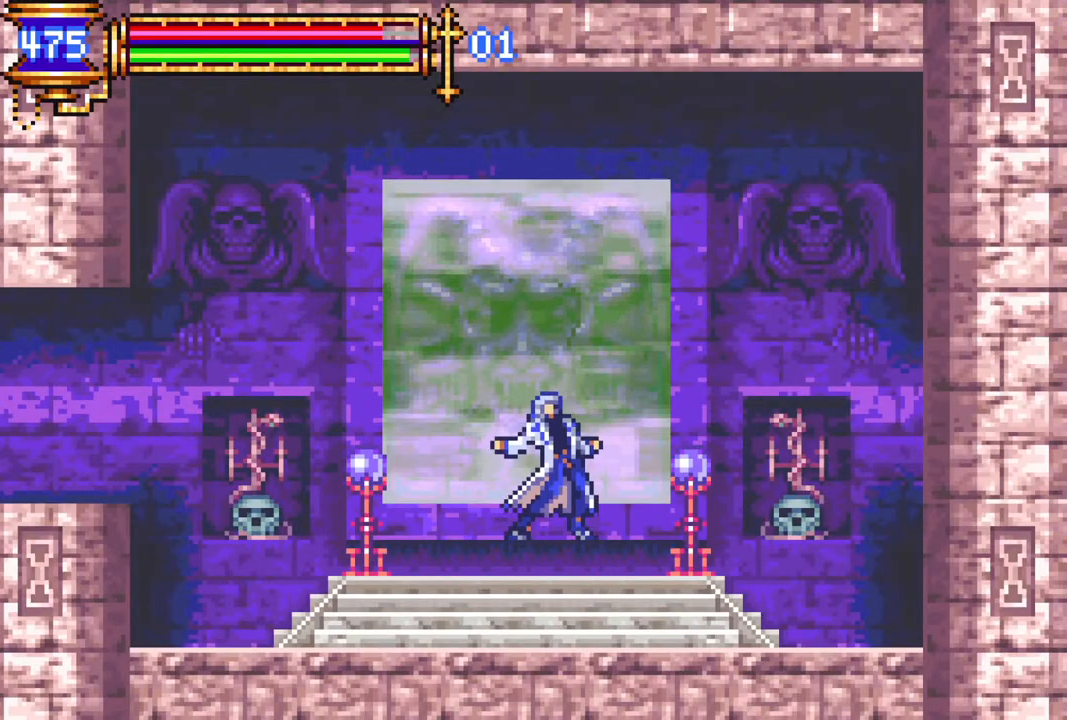
{"buttons": [], "left_stick": "center", "right_stick": "center", "events": []}
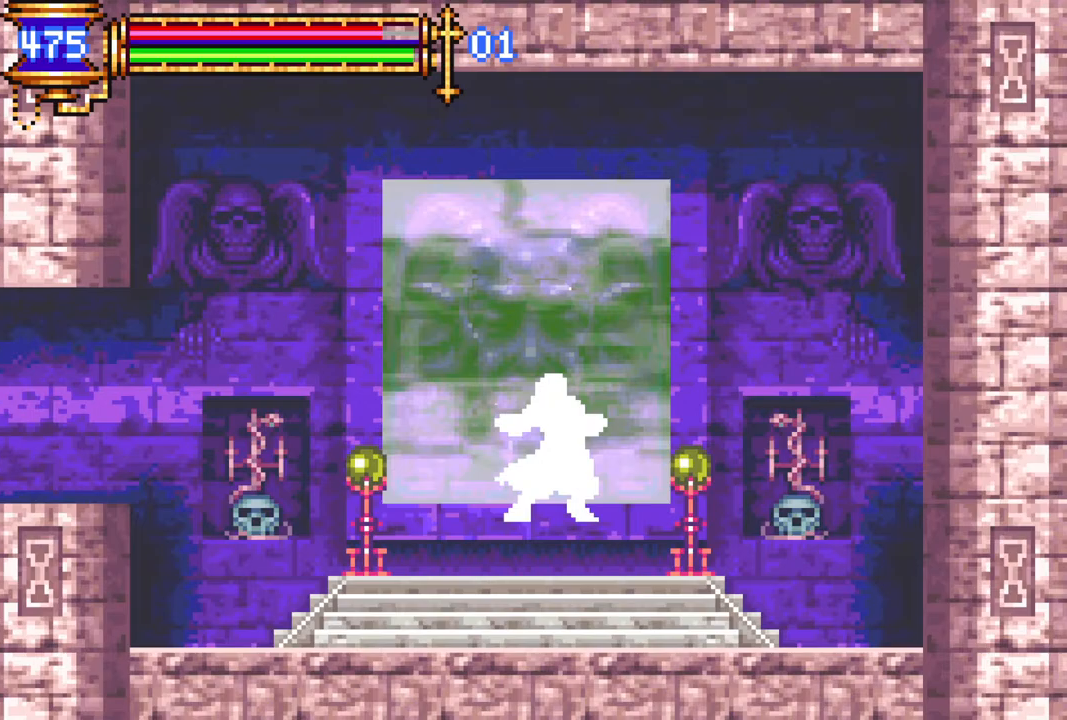
{"buttons": [], "left_stick": "center", "right_stick": "center", "events": []}
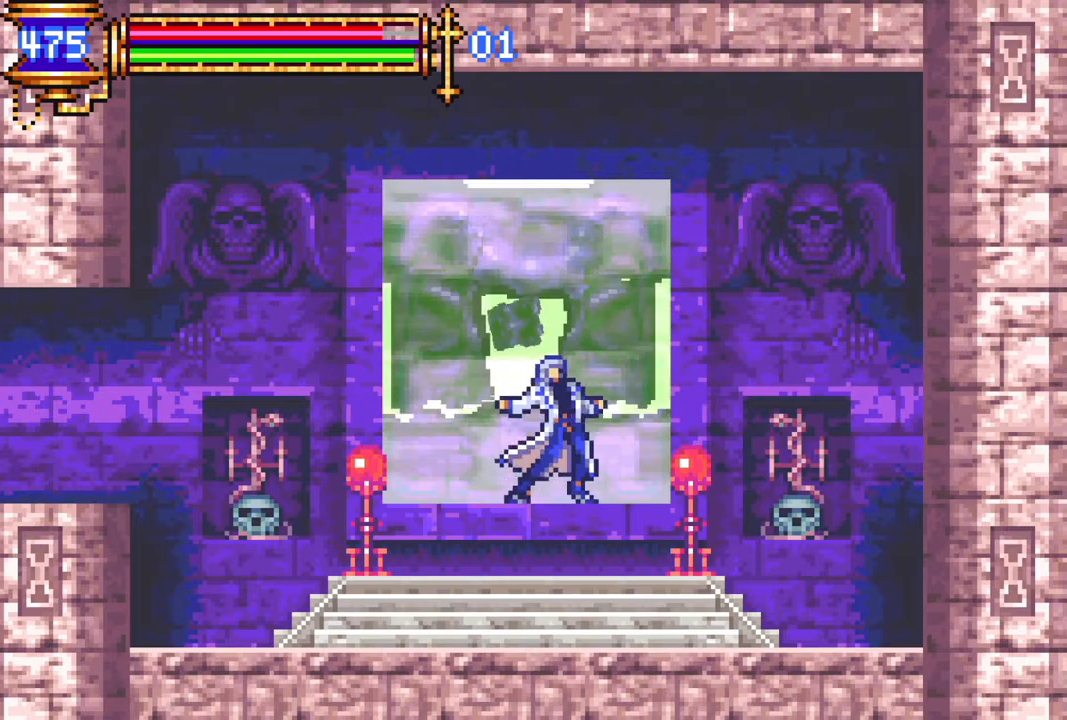
{"buttons": [], "left_stick": "center", "right_stick": "center", "events": []}
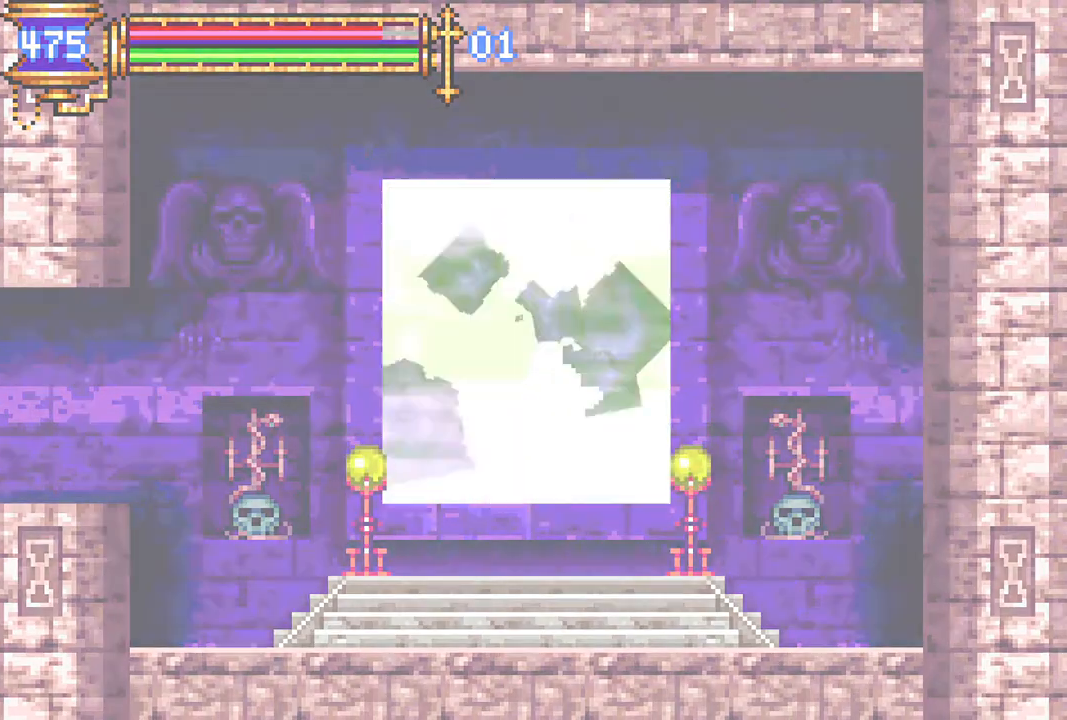
{"buttons": [], "left_stick": "center", "right_stick": "center", "events": []}
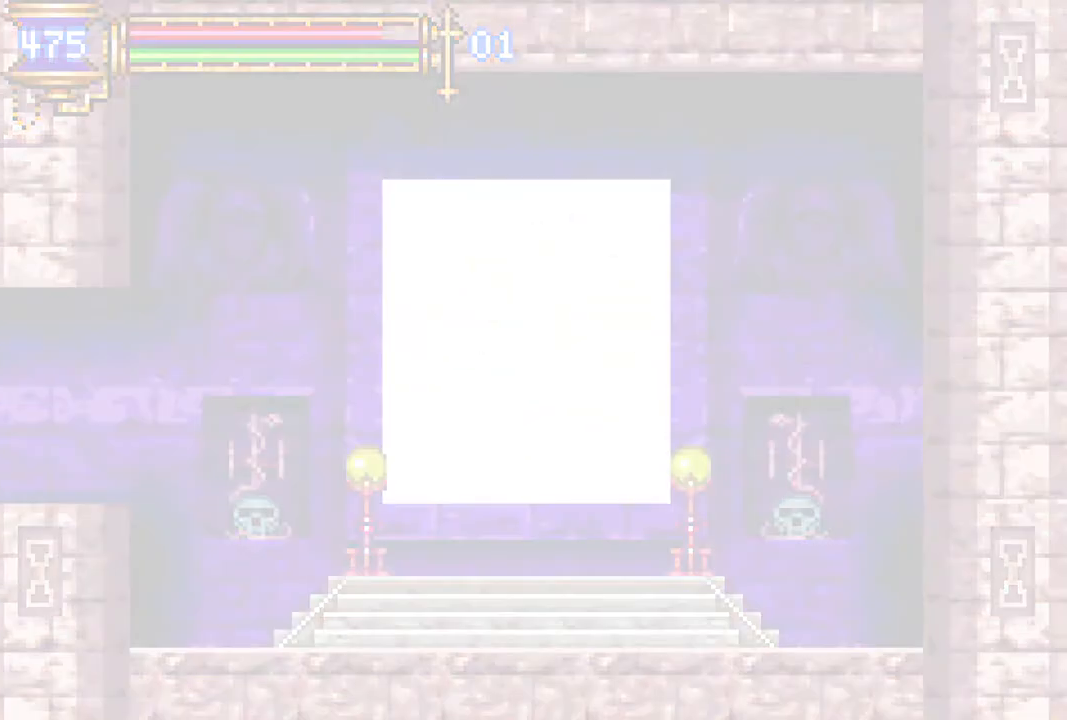
{"buttons": [], "left_stick": "center", "right_stick": "center", "events": []}
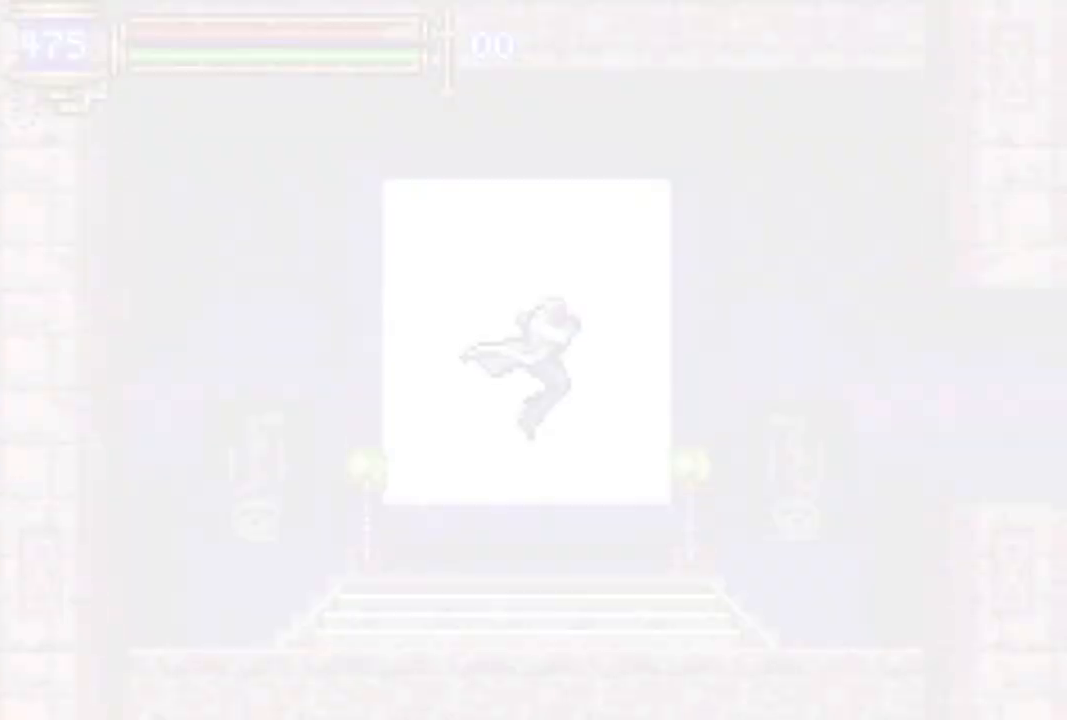
{"buttons": [], "left_stick": "center", "right_stick": "center", "events": []}
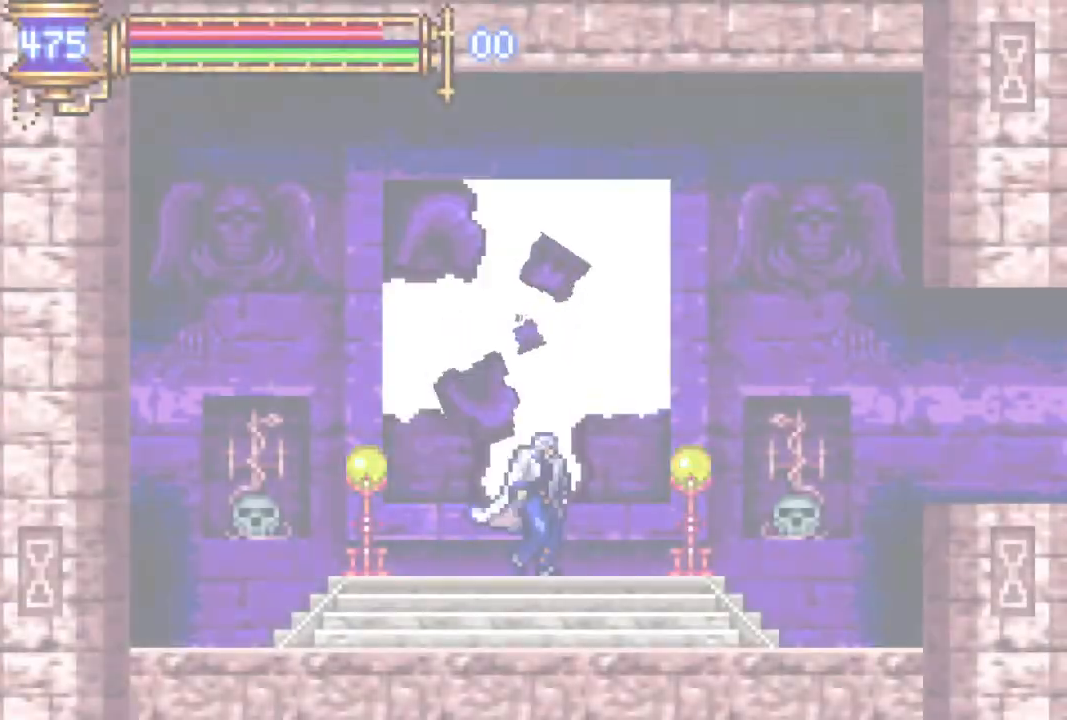
{"buttons": [], "left_stick": "center", "right_stick": "center", "events": []}
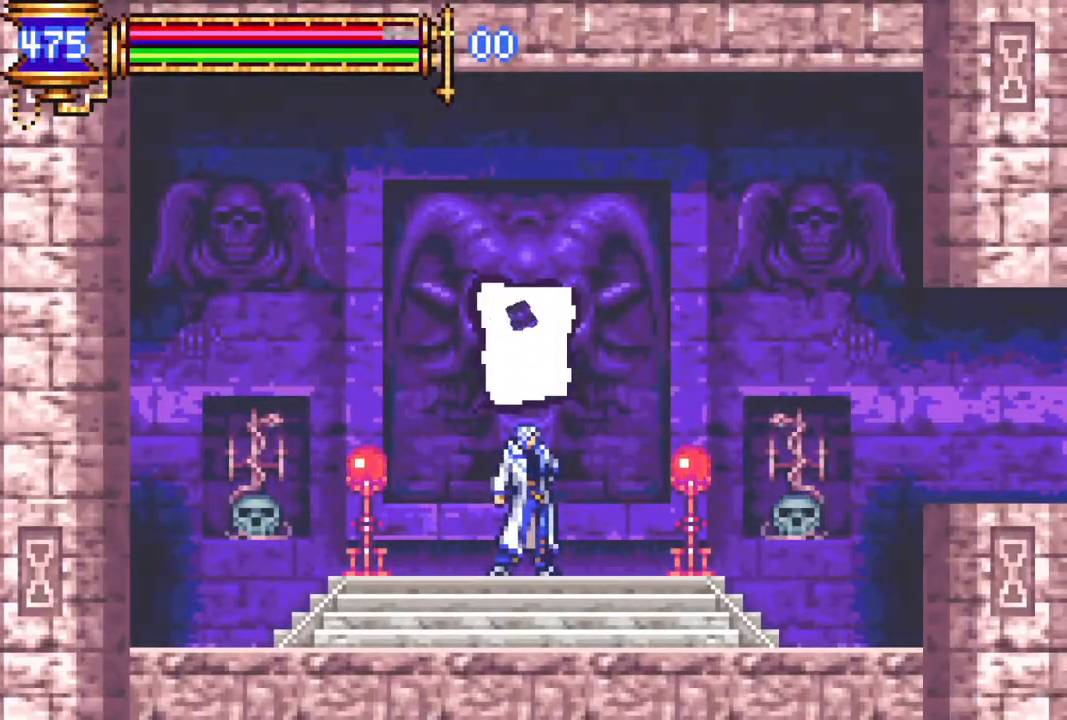
{"buttons": ["R1", "DPAD_RIGHT"], "left_stick": "center", "right_stick": "center", "events": [[283, "DPAD_RIGHT", "down"], [333, "R1", "down"], [383, "CROSS", "down"], [500, "CROSS", "up"]]}
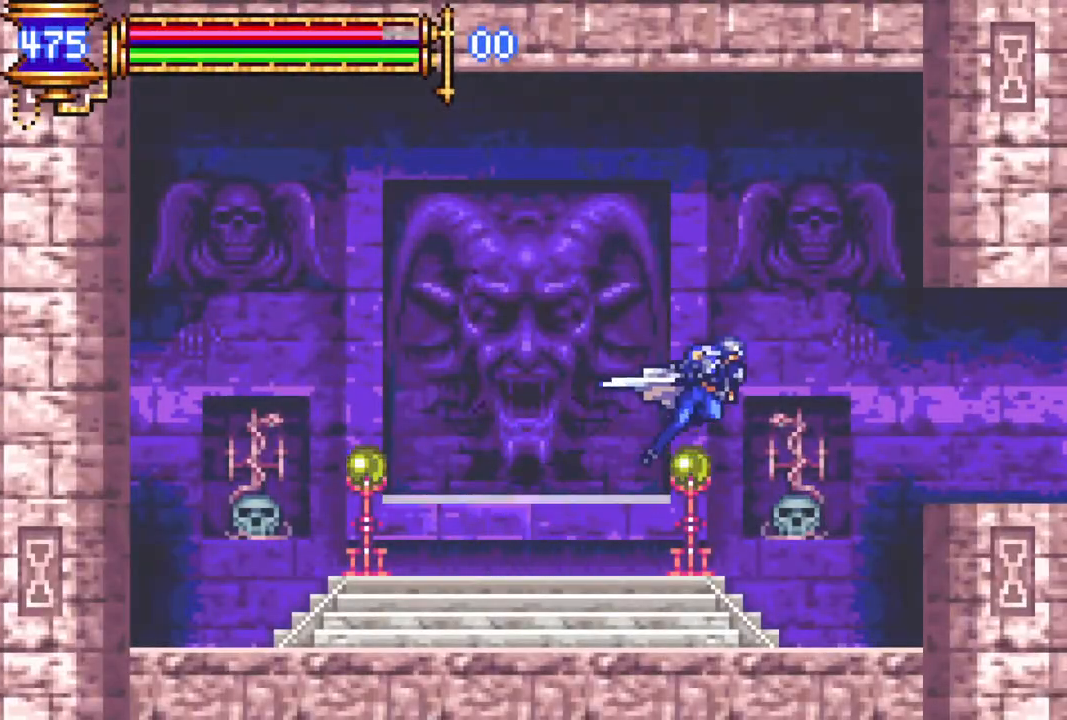
{"buttons": ["R1", "DPAD_RIGHT"], "left_stick": "center", "right_stick": "center", "events": []}